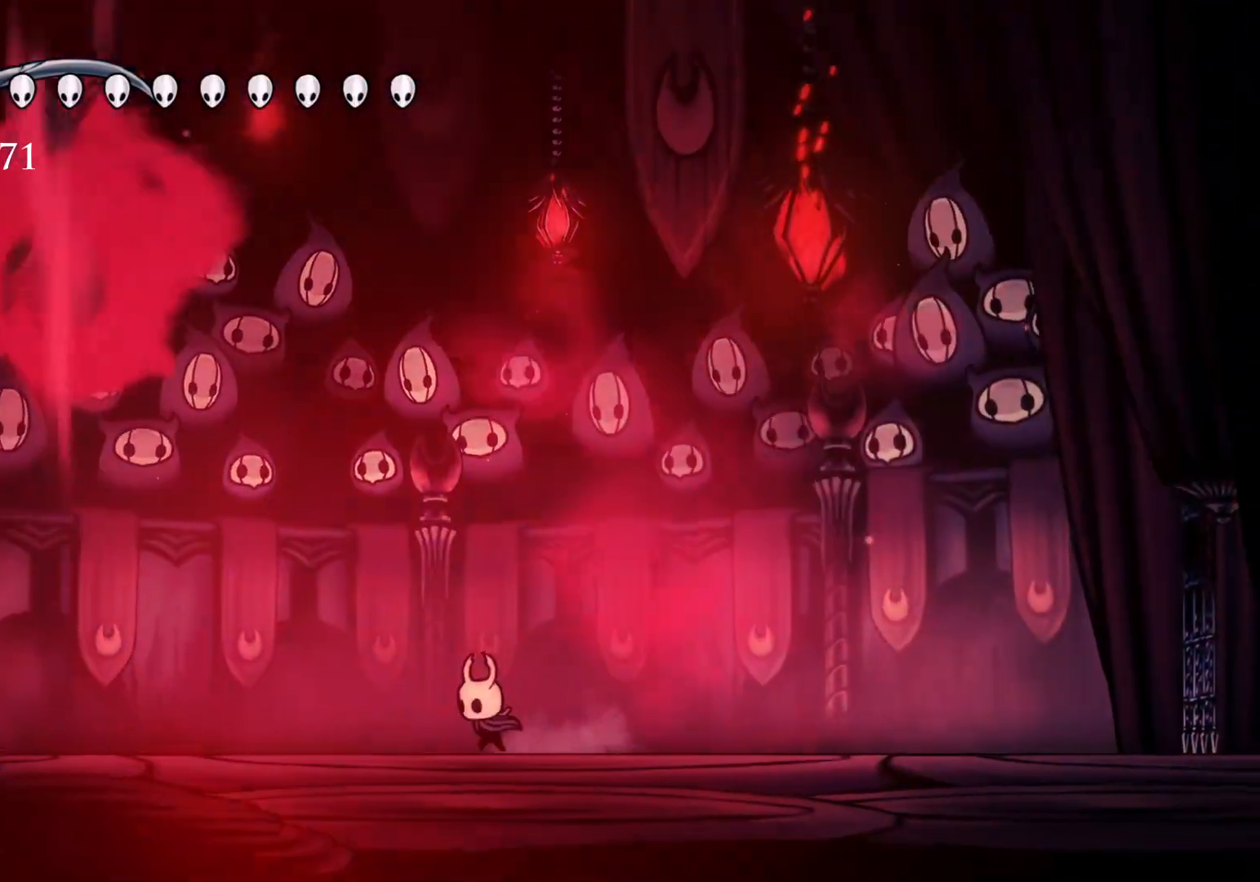
Gameplay with keyboard and mouse; each line is a JSON object with the keys and mouse buttons held at the frame after it. "events" lists presses ("down") and releases ("up") of "1", "2", "3", "4", "5", "a", "alt", "c", "ctrl", "d", "e", "f", "q", "r", "s", "shift", "space", "tab", "v", "w", "x", "z", "mouse_left", "mouse_middle", "mouse_right", "mouse_wheel_up" and "mouse_wheel_down" between this image and that frame as [ms after this image, input, new state], when the widget could be followed in between. "mouse_left", "mouse_middle", "mouse_right", "mouse_wheel_up", "mouse_wheel_down" = the "left", "middle", "right", "wheel_up", "wheel_down" buttons of the "mouse" list. No other keys are recorded. Mouse movement is not recorded.
{"keys": ["f"], "mouse": [], "events": [[34, "s", "up"], [167, "f", "down"]]}
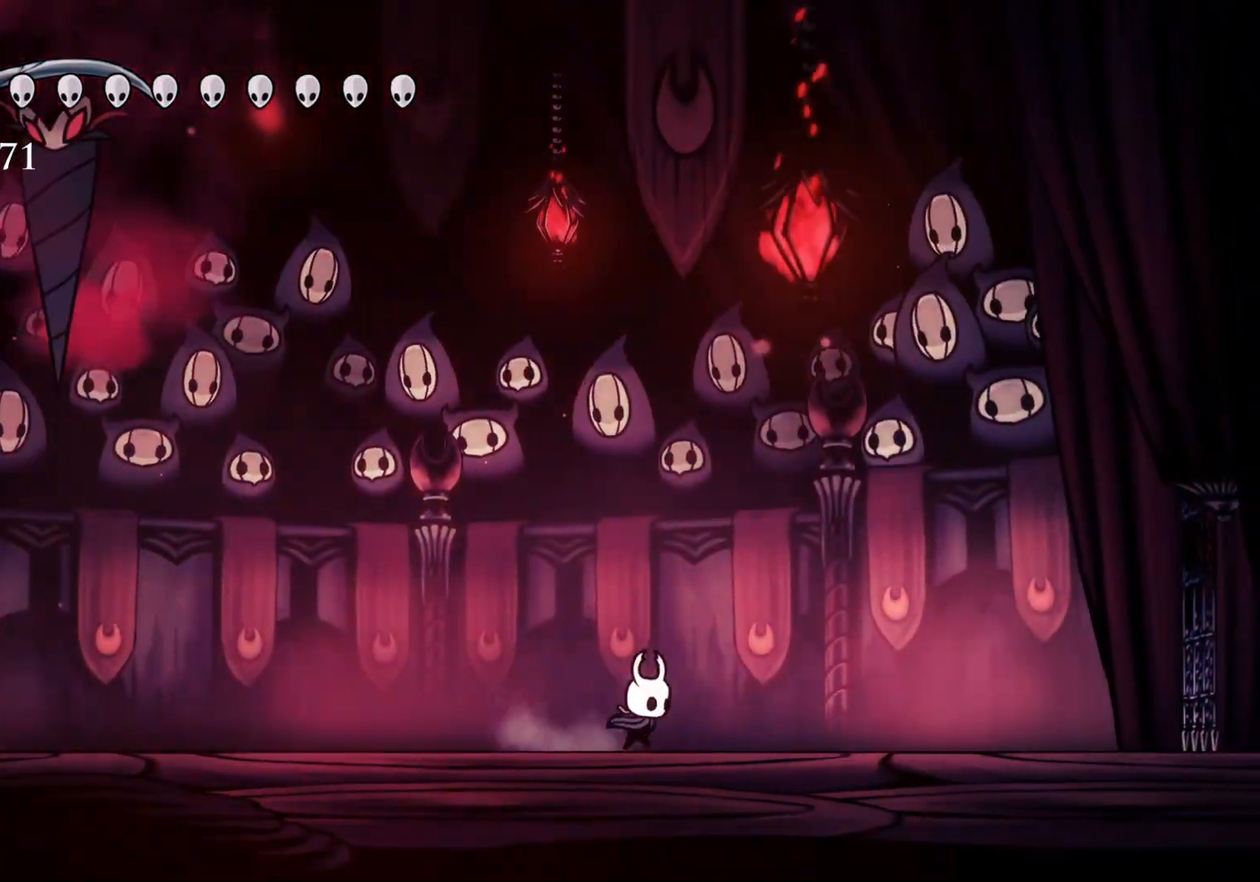
{"keys": ["d", "s", "space"], "mouse": [], "events": [[184, "f", "up"], [284, "s", "down"], [284, "space", "down"], [334, "d", "down"]]}
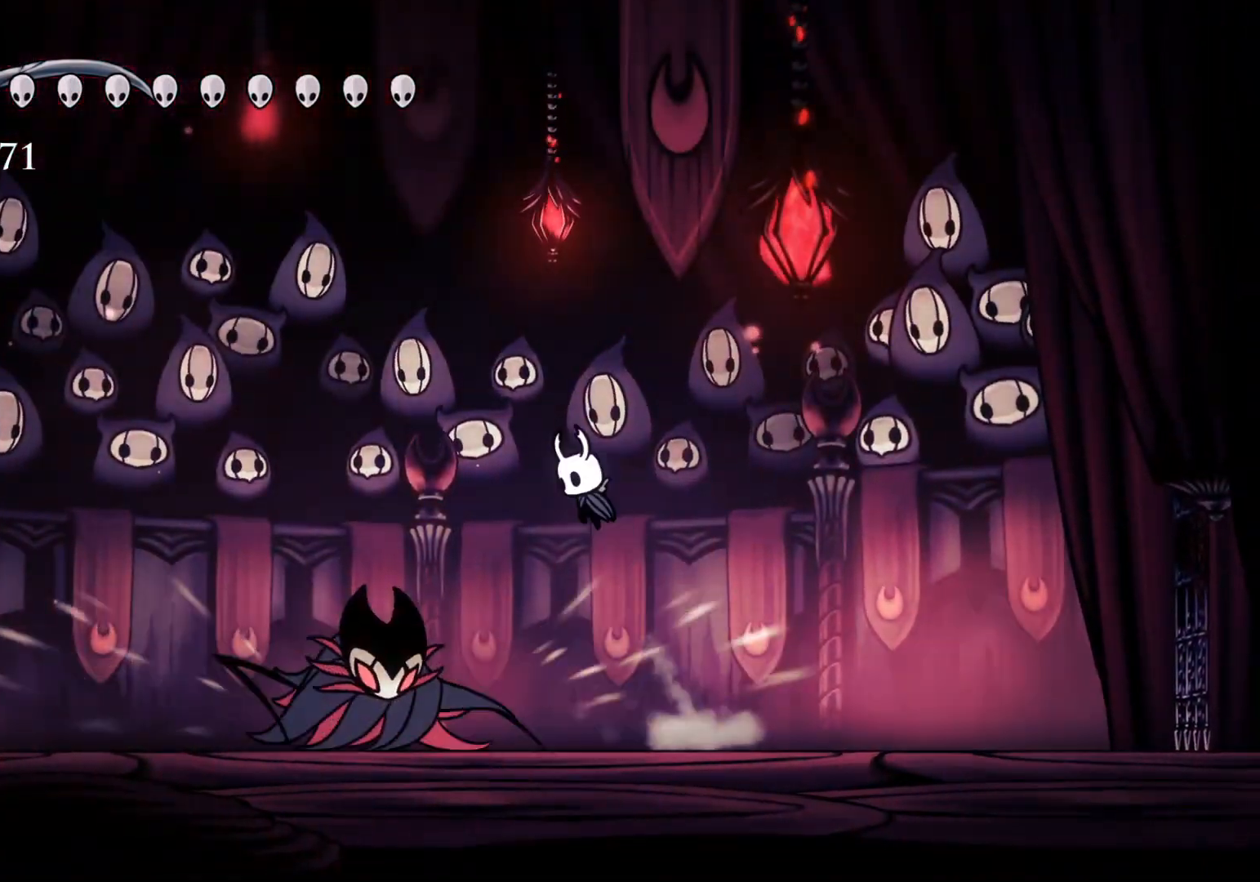
{"keys": ["f"], "mouse": [], "events": [[67, "space", "up"], [184, "mouse_left", "down"], [384, "f", "down"], [384, "s", "up"], [434, "mouse_left", "up"], [484, "d", "up"]]}
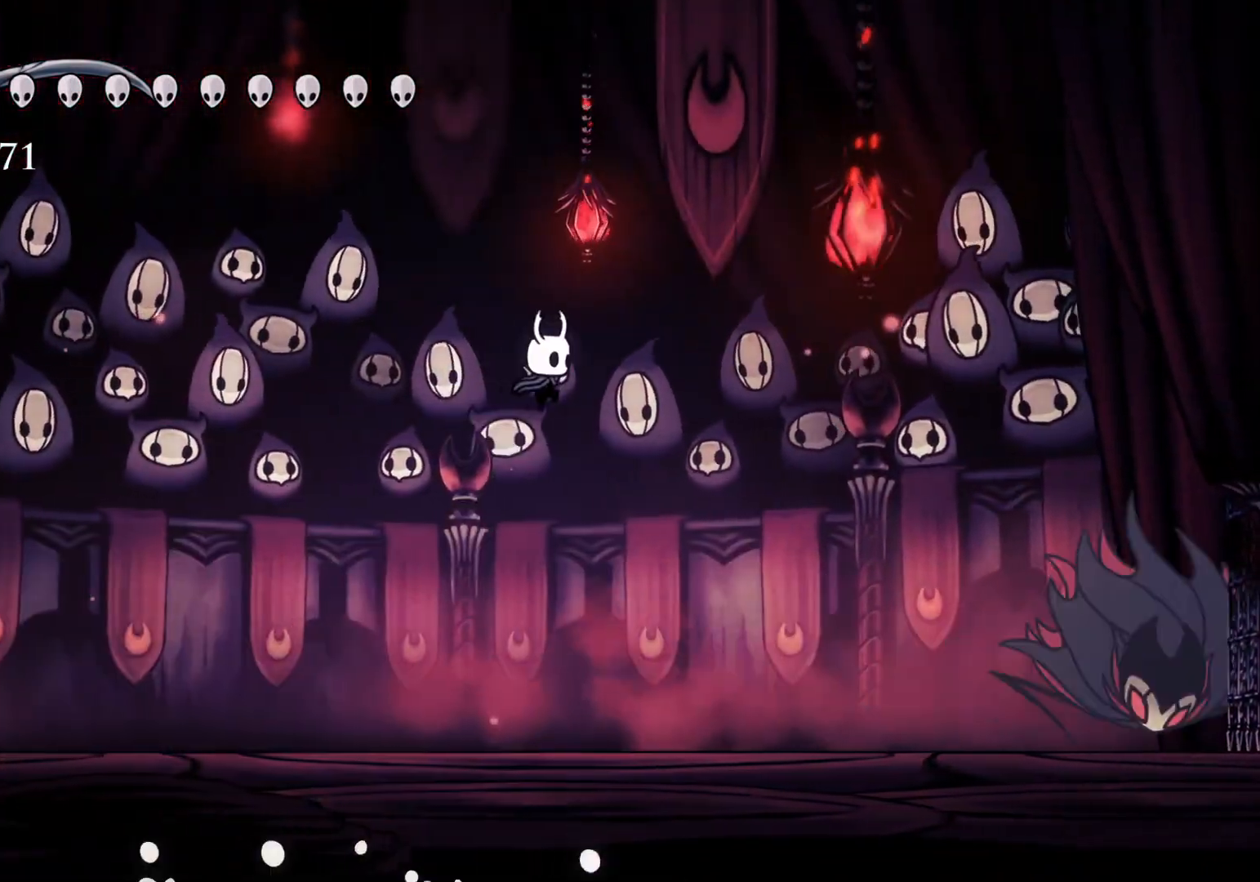
{"keys": ["f"], "mouse": [], "events": []}
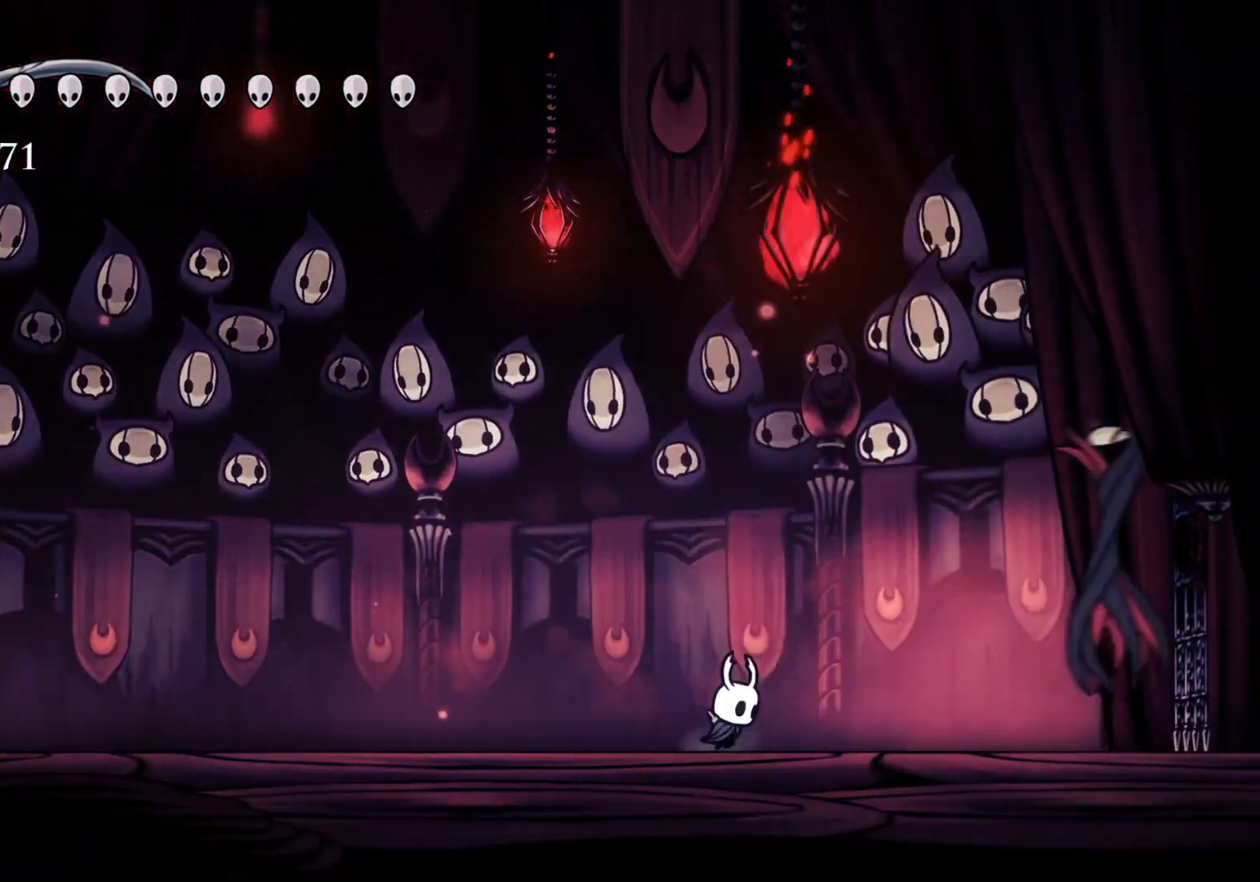
{"keys": ["s"], "mouse": [], "events": [[100, "f", "up"], [134, "s", "down"]]}
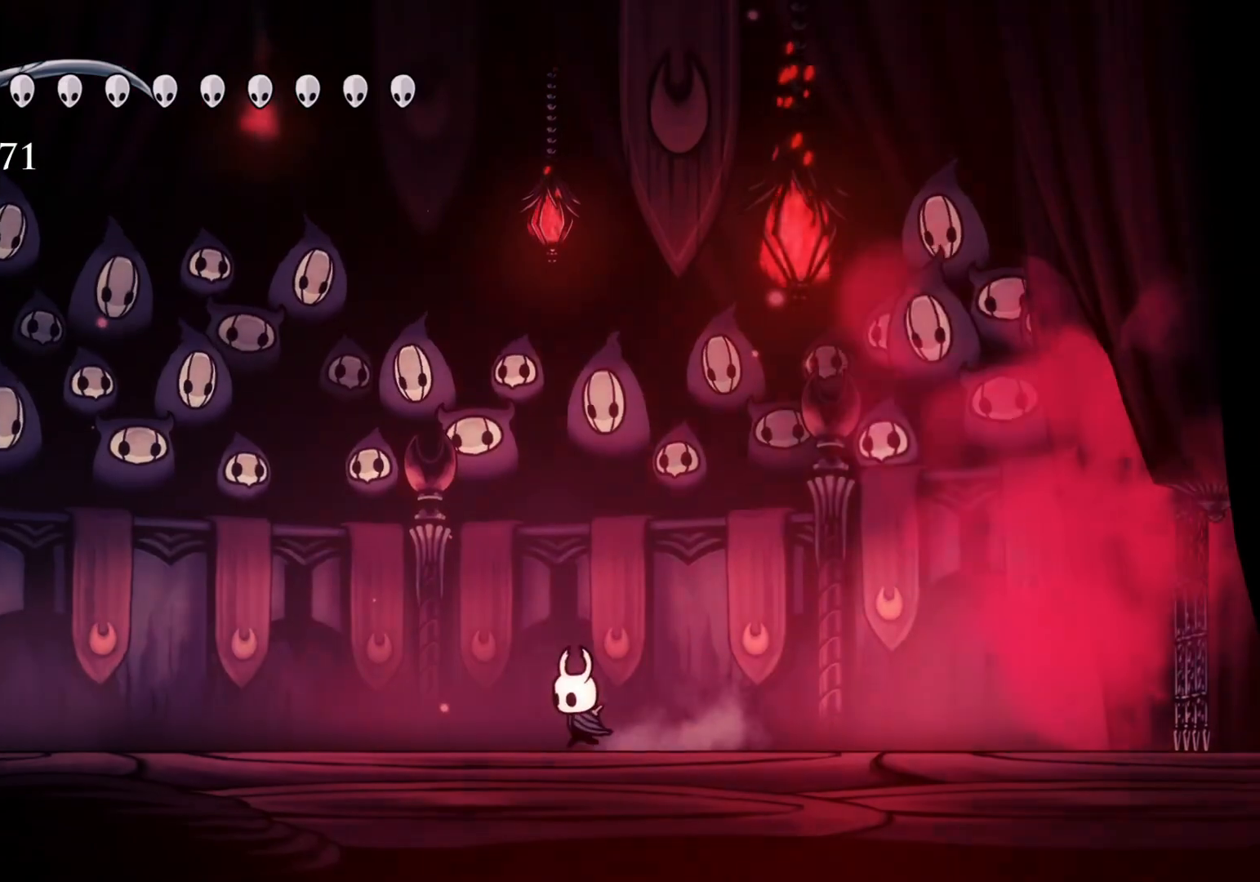
{"keys": [], "mouse": [], "events": [[100, "s", "up"]]}
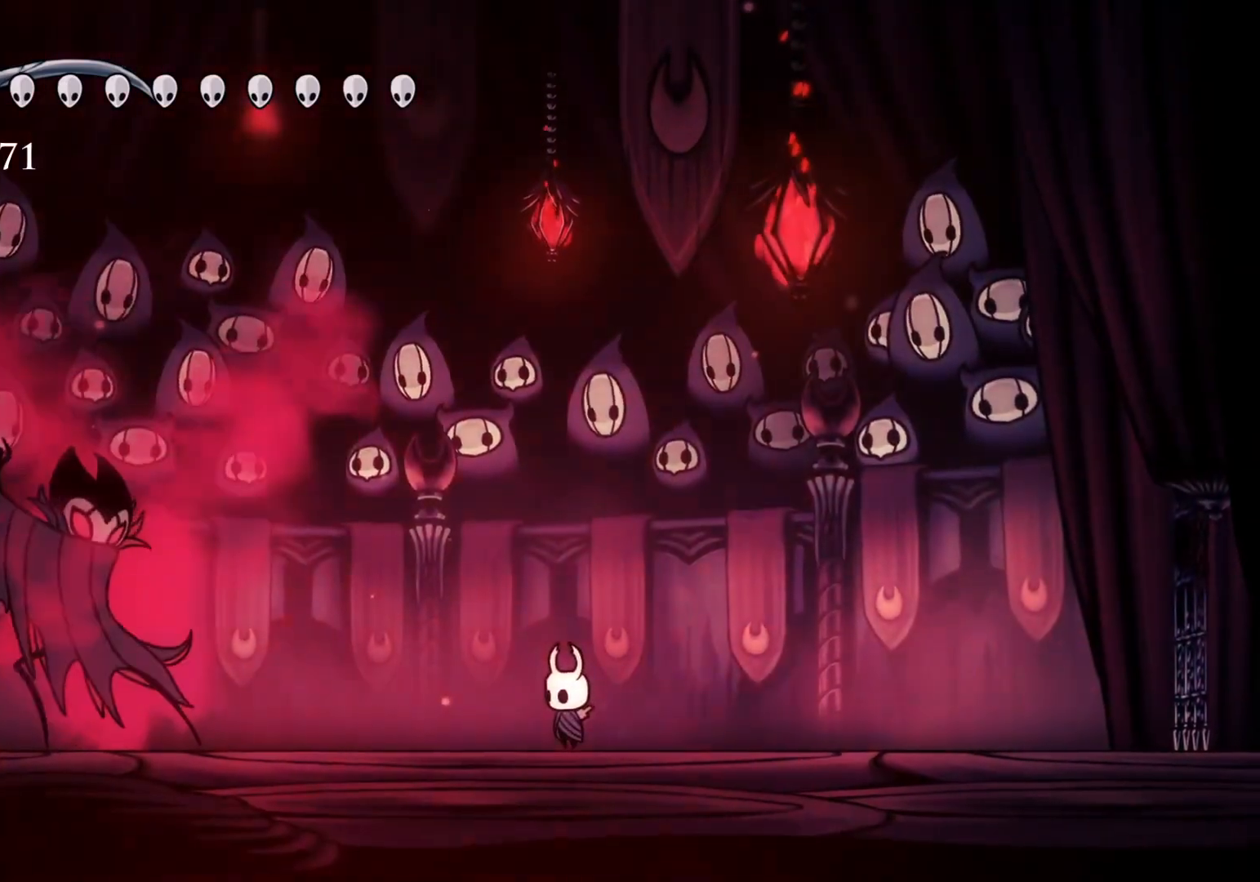
{"keys": ["f"], "mouse": [], "events": [[67, "f", "down"]]}
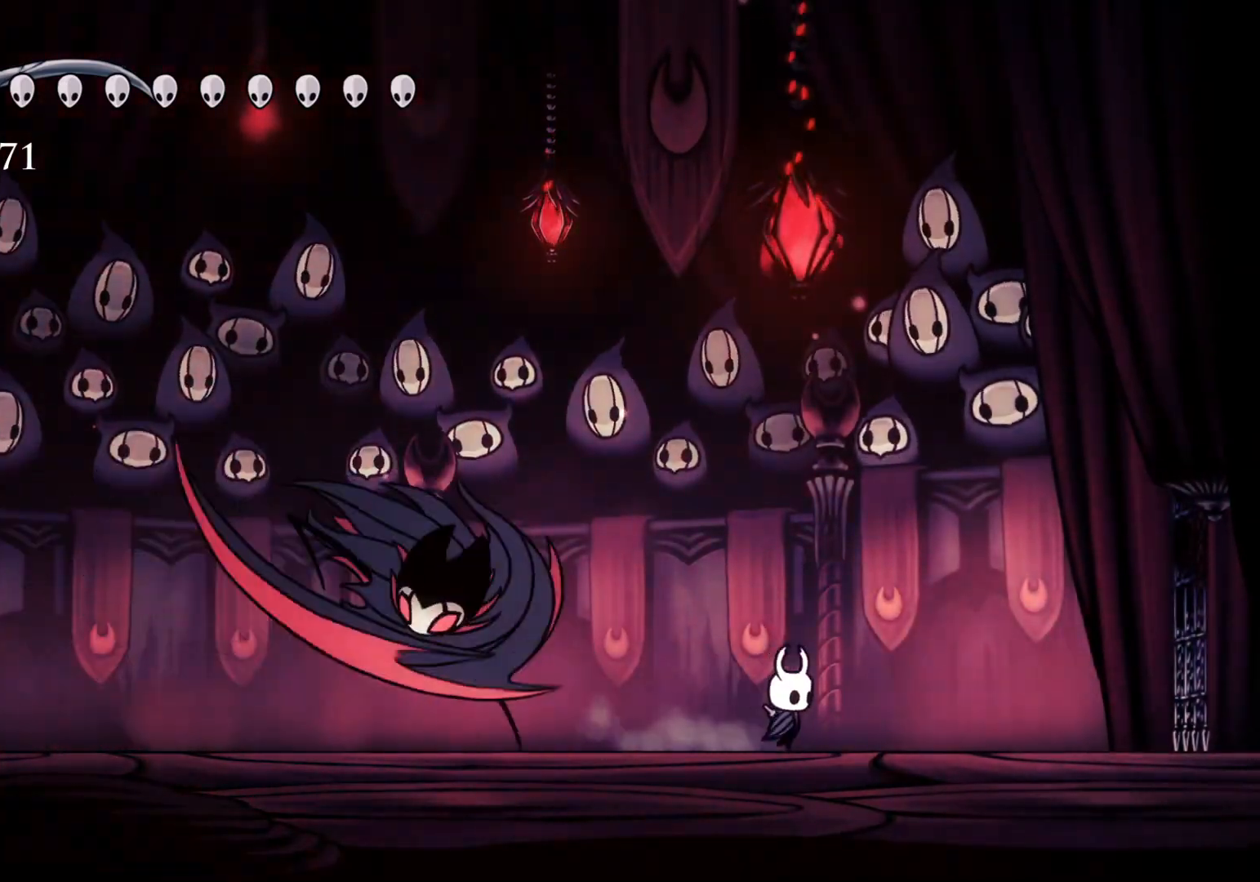
{"keys": ["s"], "mouse": [], "events": [[167, "f", "up"], [167, "s", "down"], [267, "mouse_left", "down"], [434, "mouse_left", "up"]]}
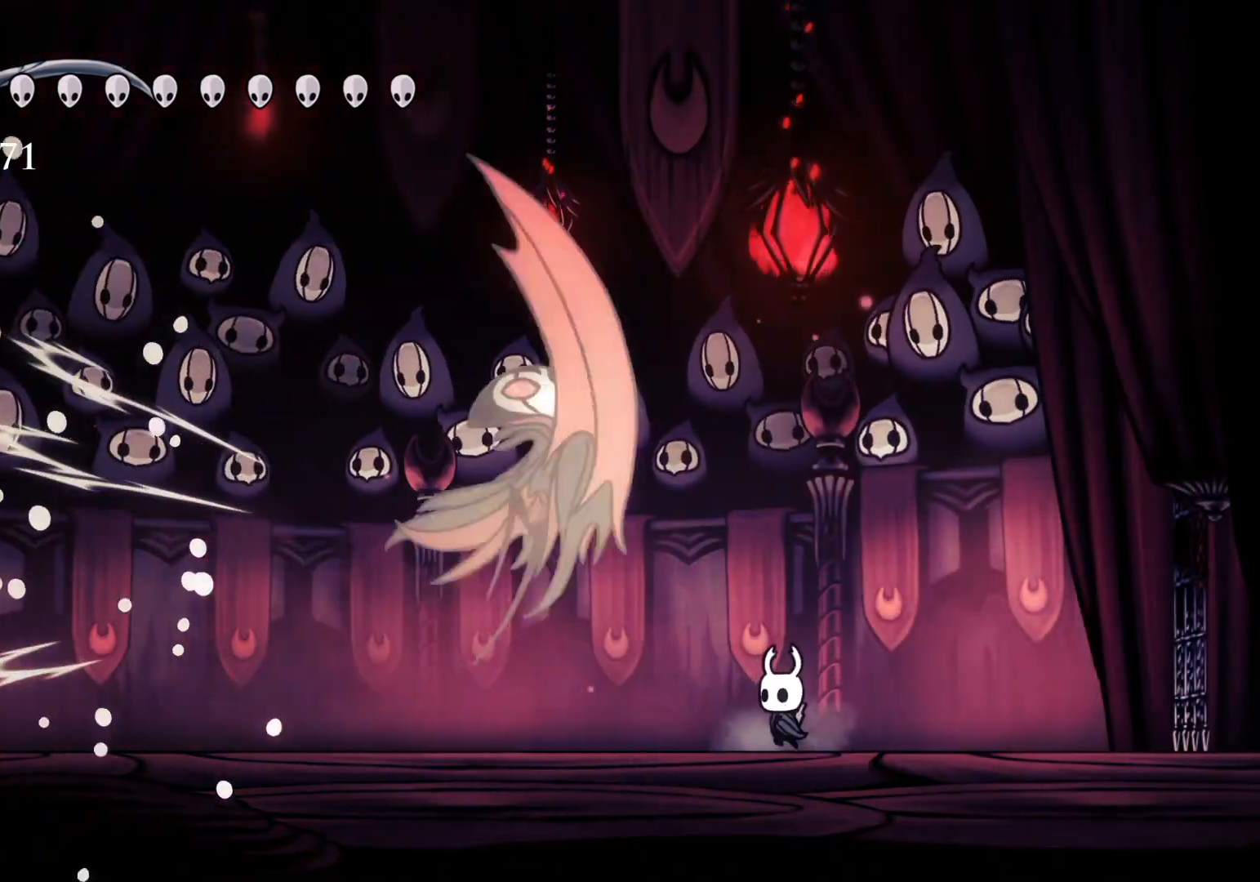
{"keys": ["f"], "mouse": [], "events": [[34, "s", "up"], [367, "f", "down"]]}
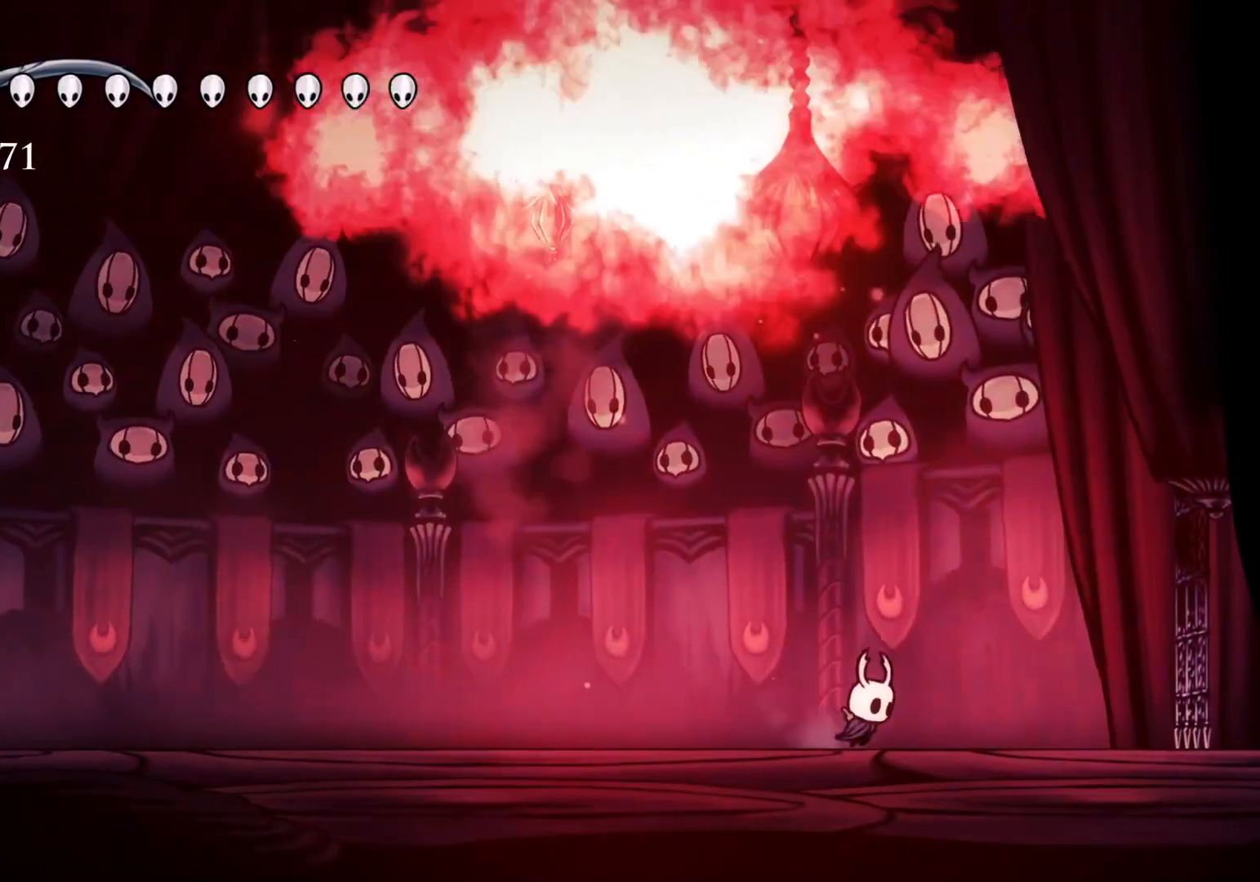
{"keys": ["s"], "mouse": [], "events": [[100, "f", "up"], [184, "f", "down"], [284, "f", "up"], [484, "s", "down"]]}
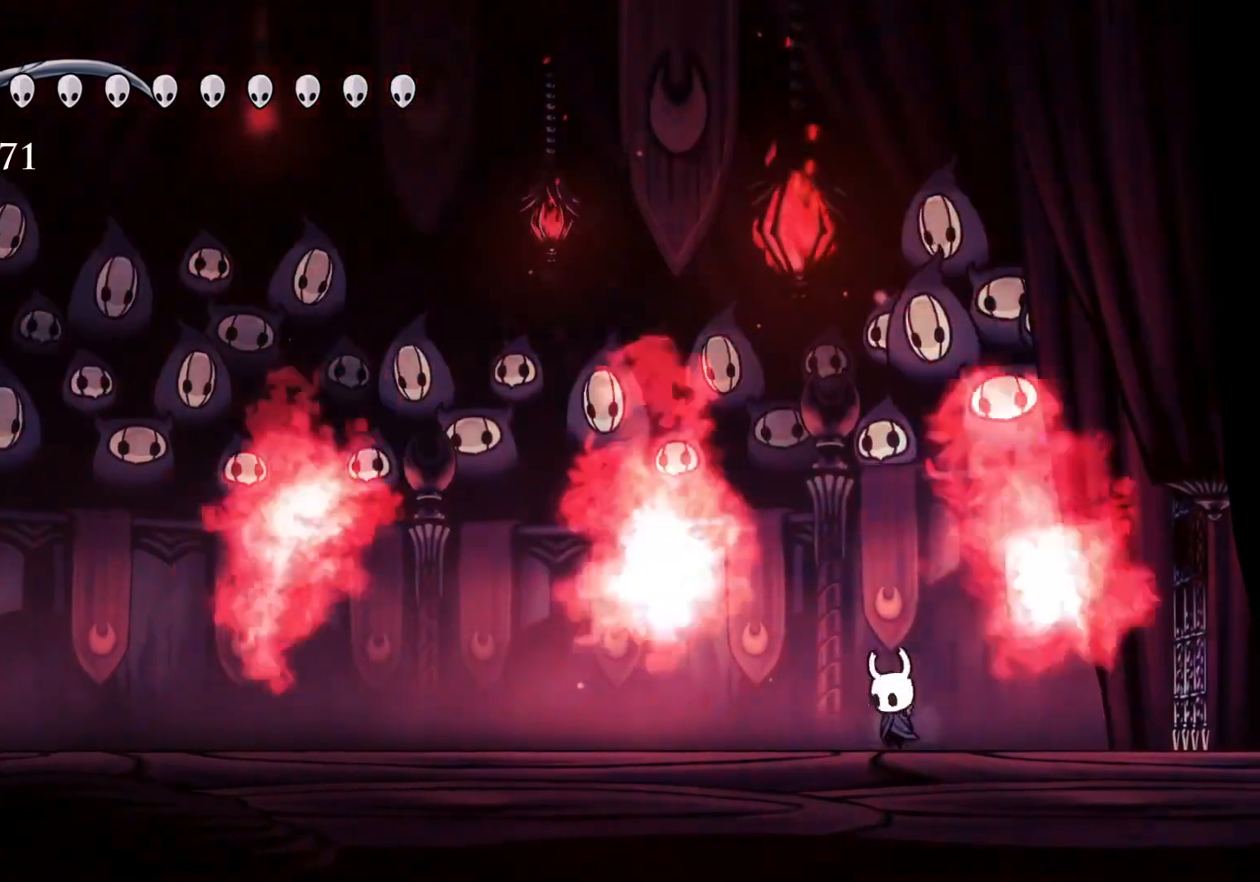
{"keys": ["s"], "mouse": [], "events": [[150, "s", "up"], [250, "f", "down"], [350, "f", "up"], [384, "s", "down"]]}
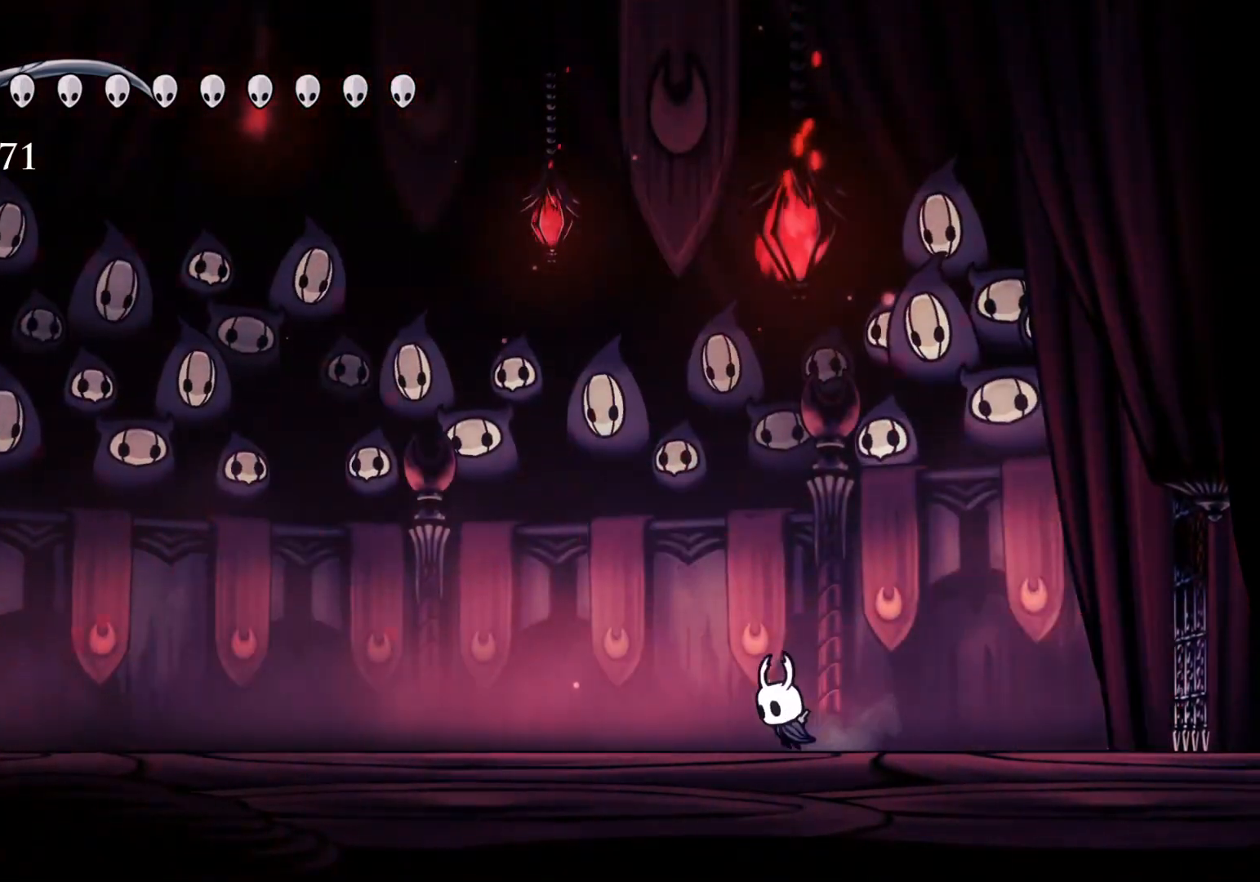
{"keys": ["f"], "mouse": [], "events": [[217, "s", "up"], [450, "f", "down"]]}
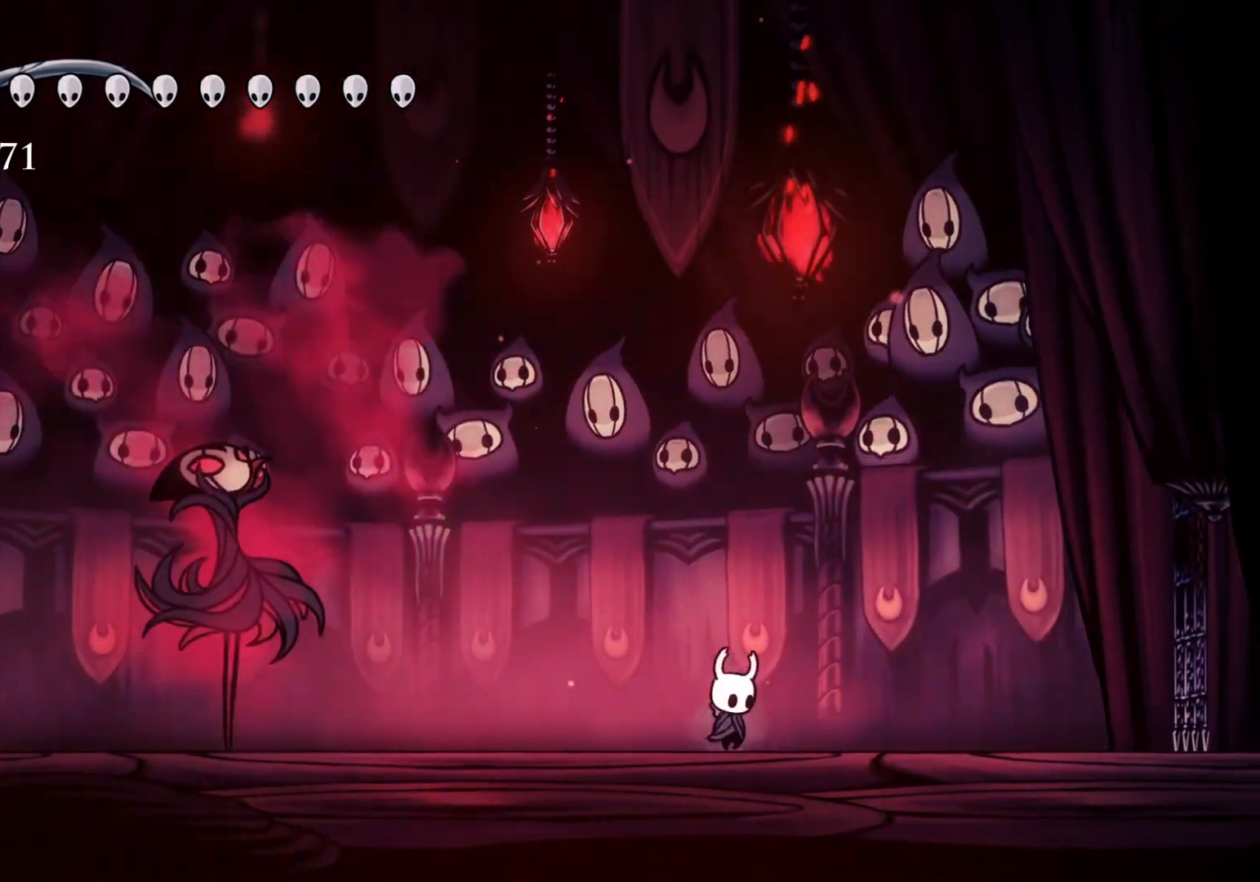
{"keys": ["s"], "mouse": [], "events": [[250, "f", "up"], [250, "s", "down"], [417, "s", "up"], [500, "s", "down"]]}
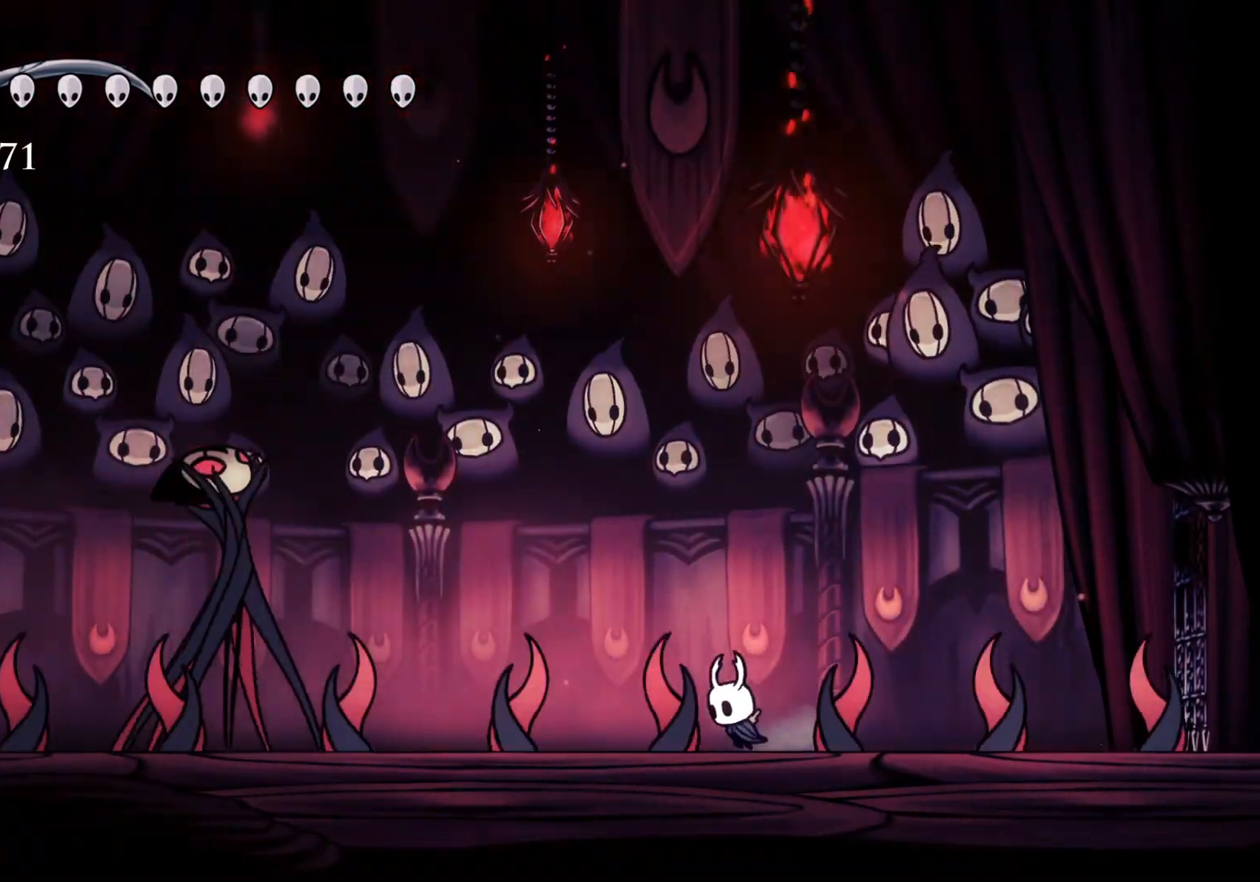
{"keys": [], "mouse": [], "events": [[334, "s", "up"]]}
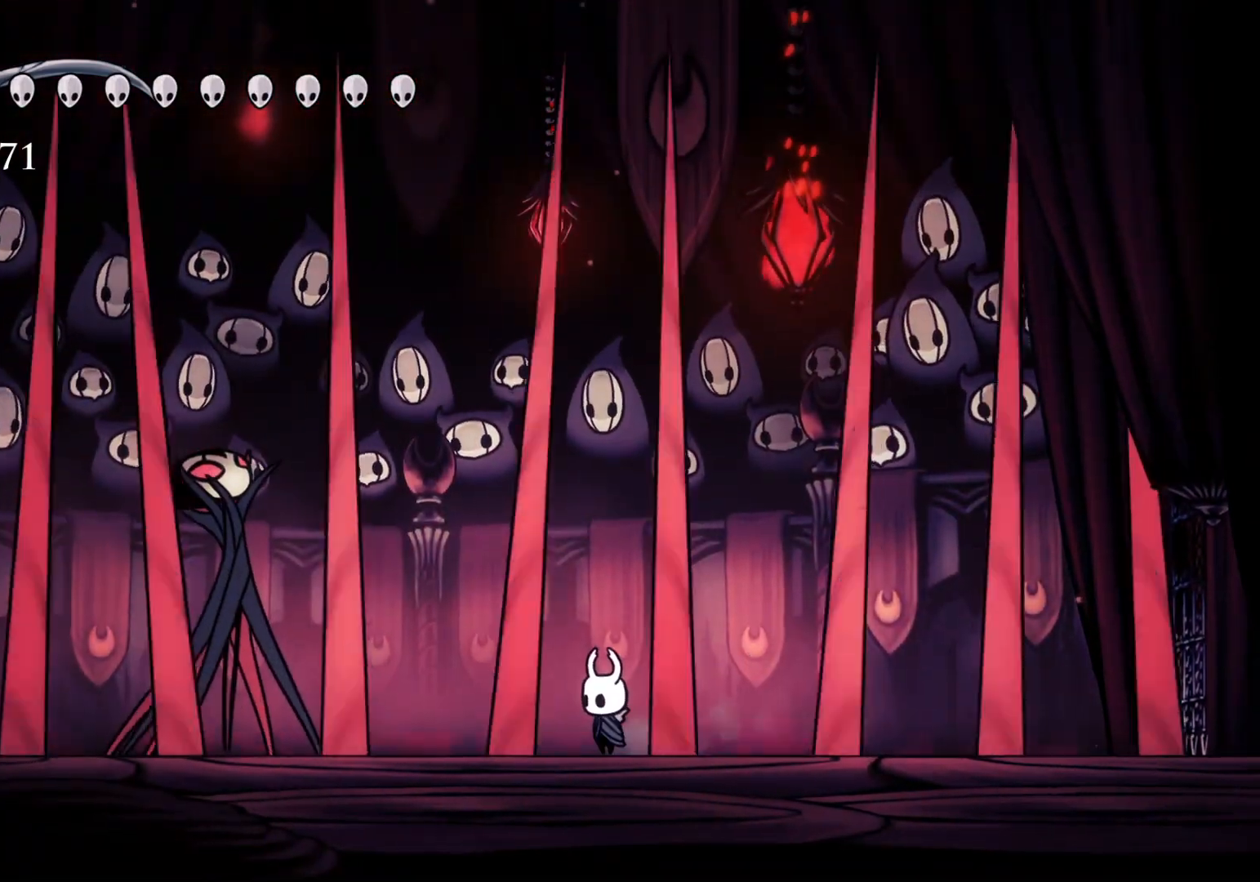
{"keys": [], "mouse": [], "events": []}
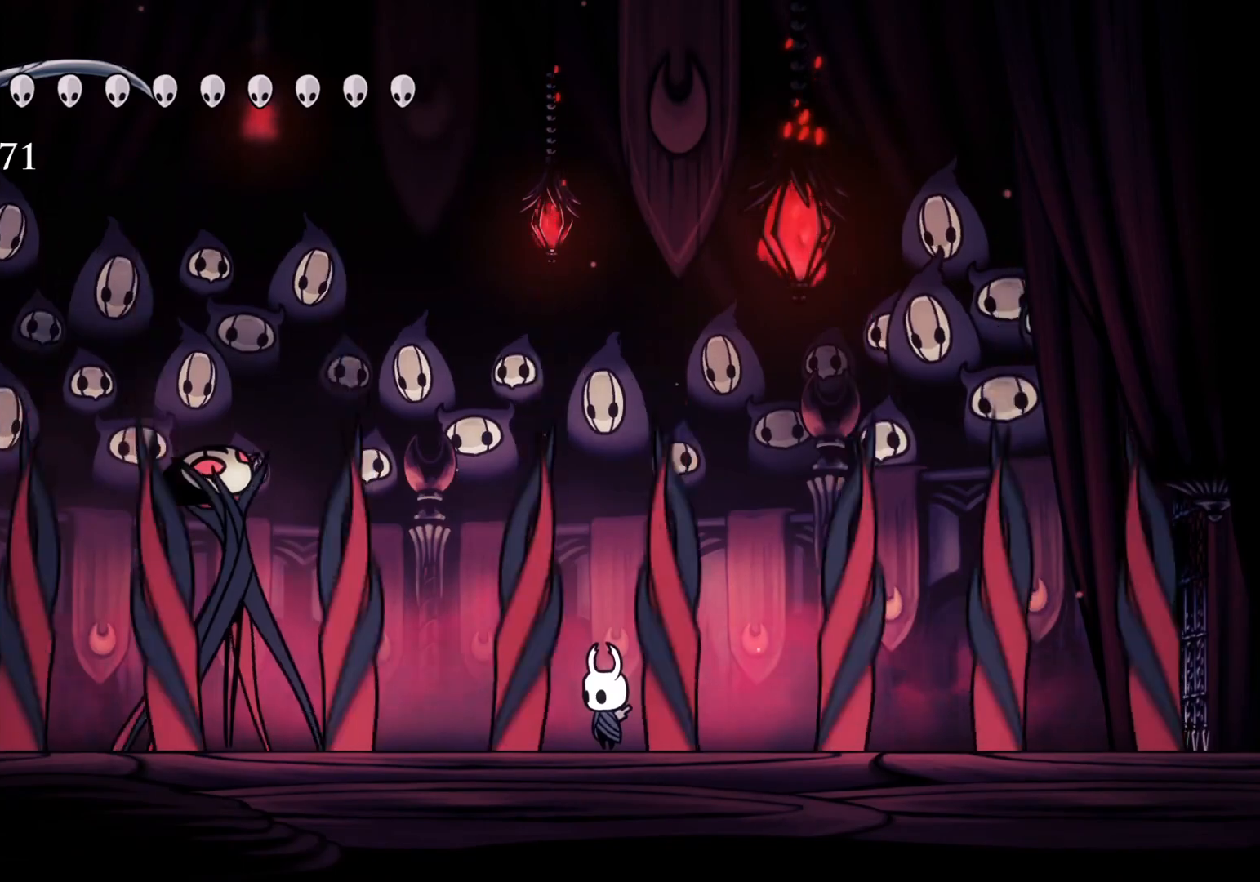
{"keys": ["s"], "mouse": [], "events": [[100, "s", "down"]]}
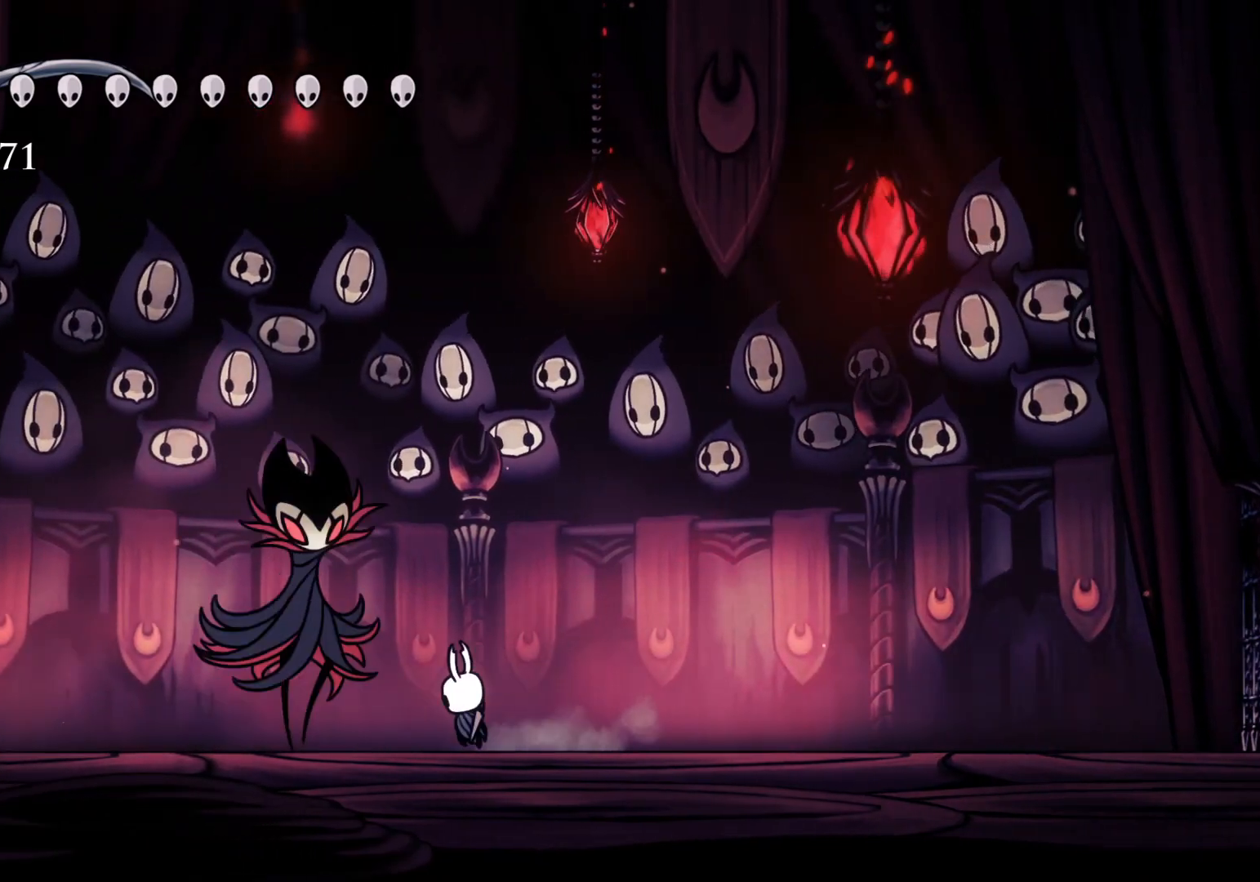
{"keys": ["s"], "mouse": ["left"], "events": [[50, "mouse_left", "down"], [184, "mouse_left", "up"], [367, "s", "up"], [400, "mouse_left", "down"], [500, "s", "down"]]}
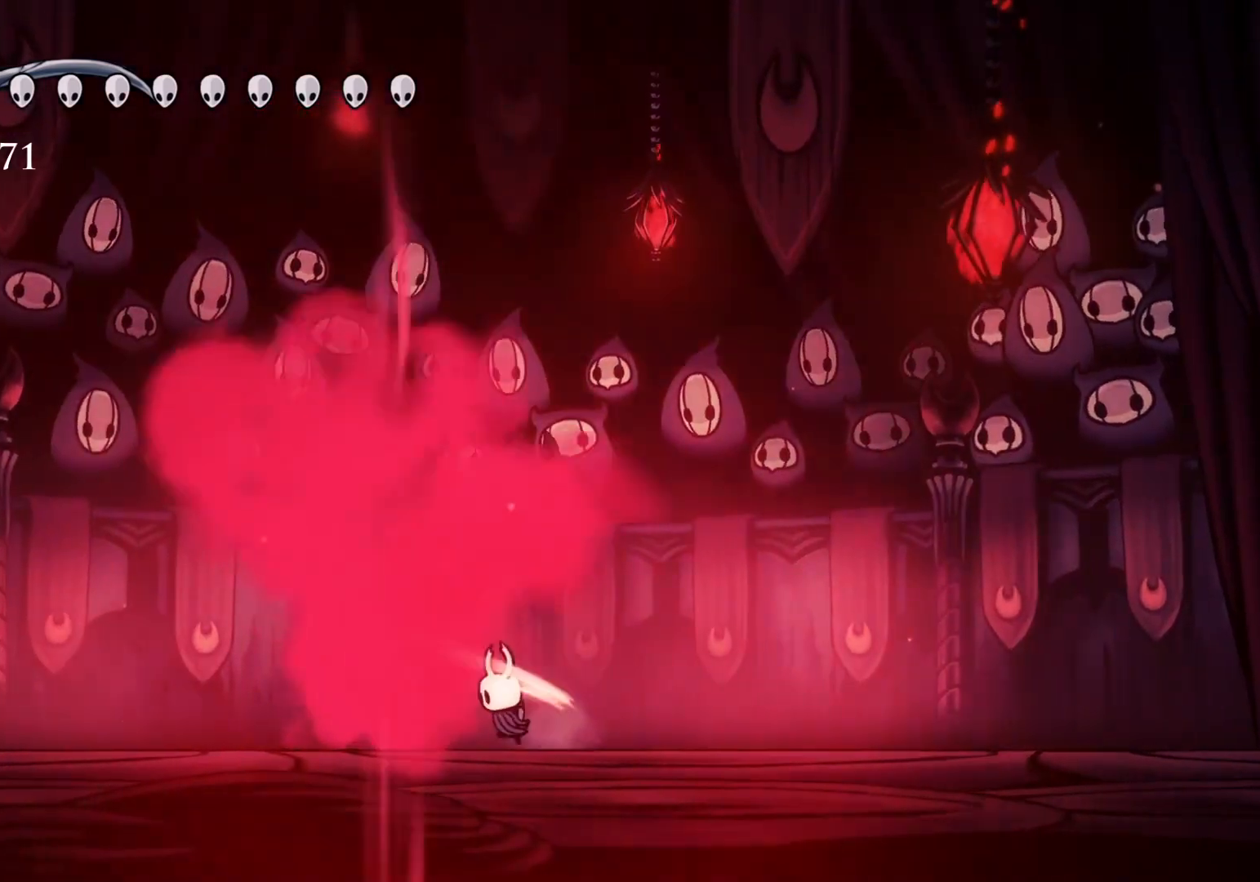
{"keys": ["s"], "mouse": [], "events": [[150, "mouse_left", "up"]]}
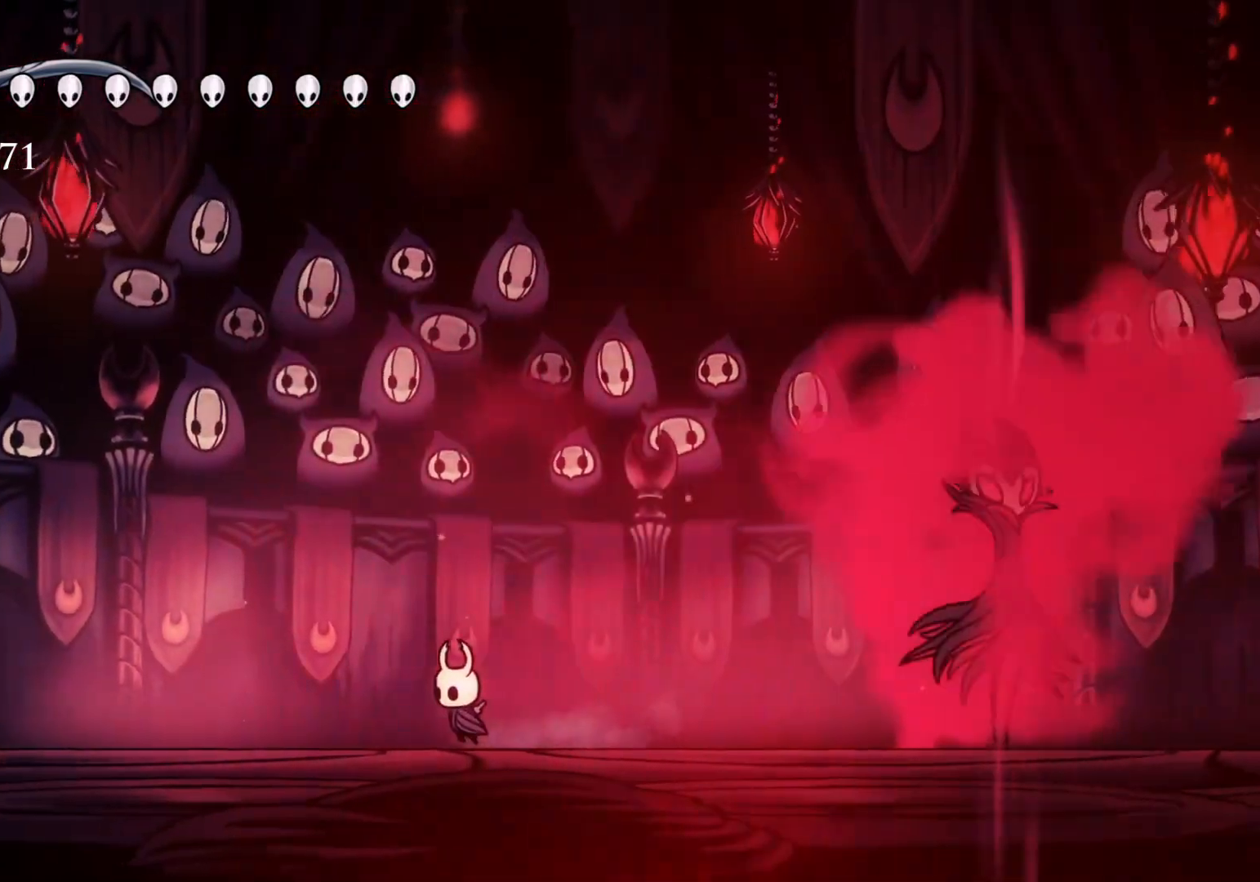
{"keys": ["s"], "mouse": [], "events": []}
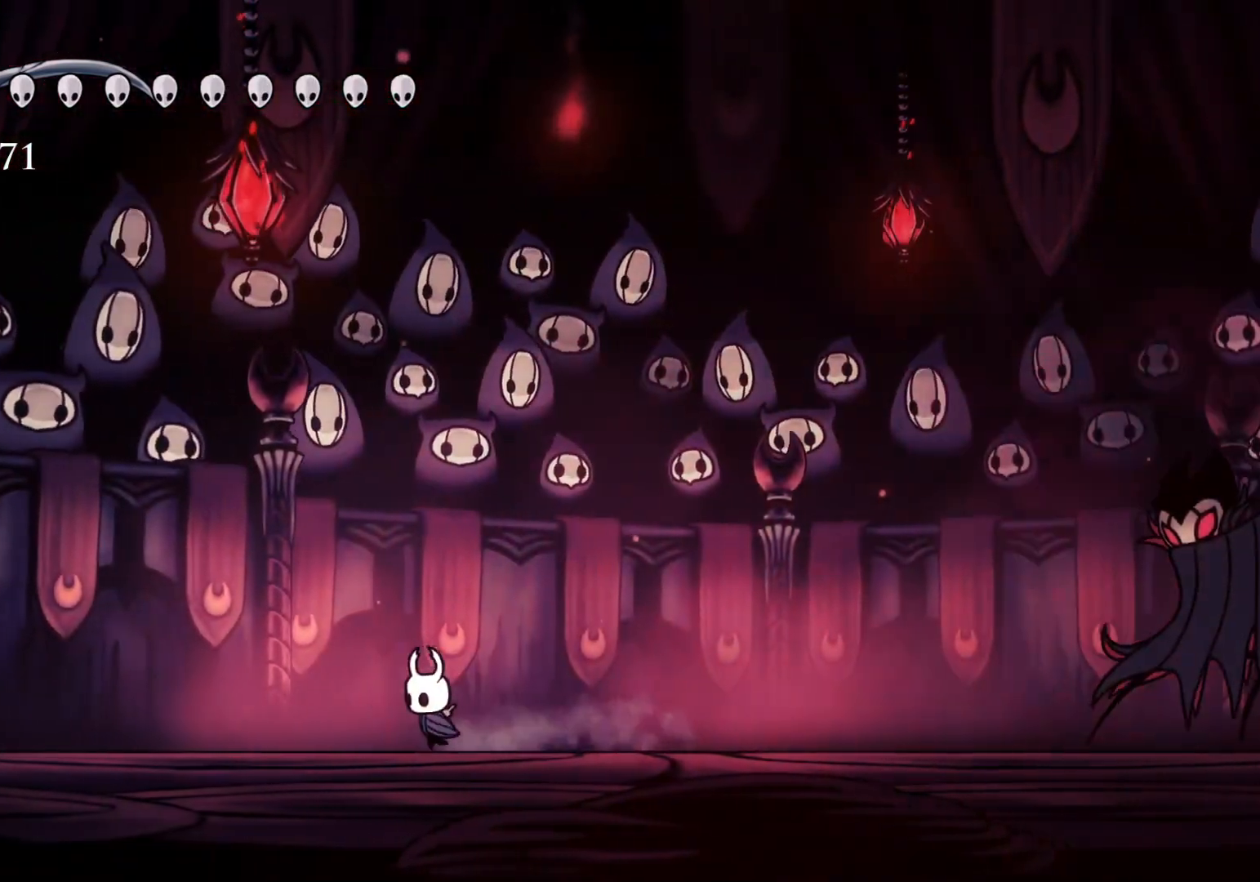
{"keys": ["f"], "mouse": [], "events": [[117, "s", "up"], [200, "space", "down"], [317, "s", "down"], [467, "f", "down"], [467, "s", "up"], [500, "space", "up"]]}
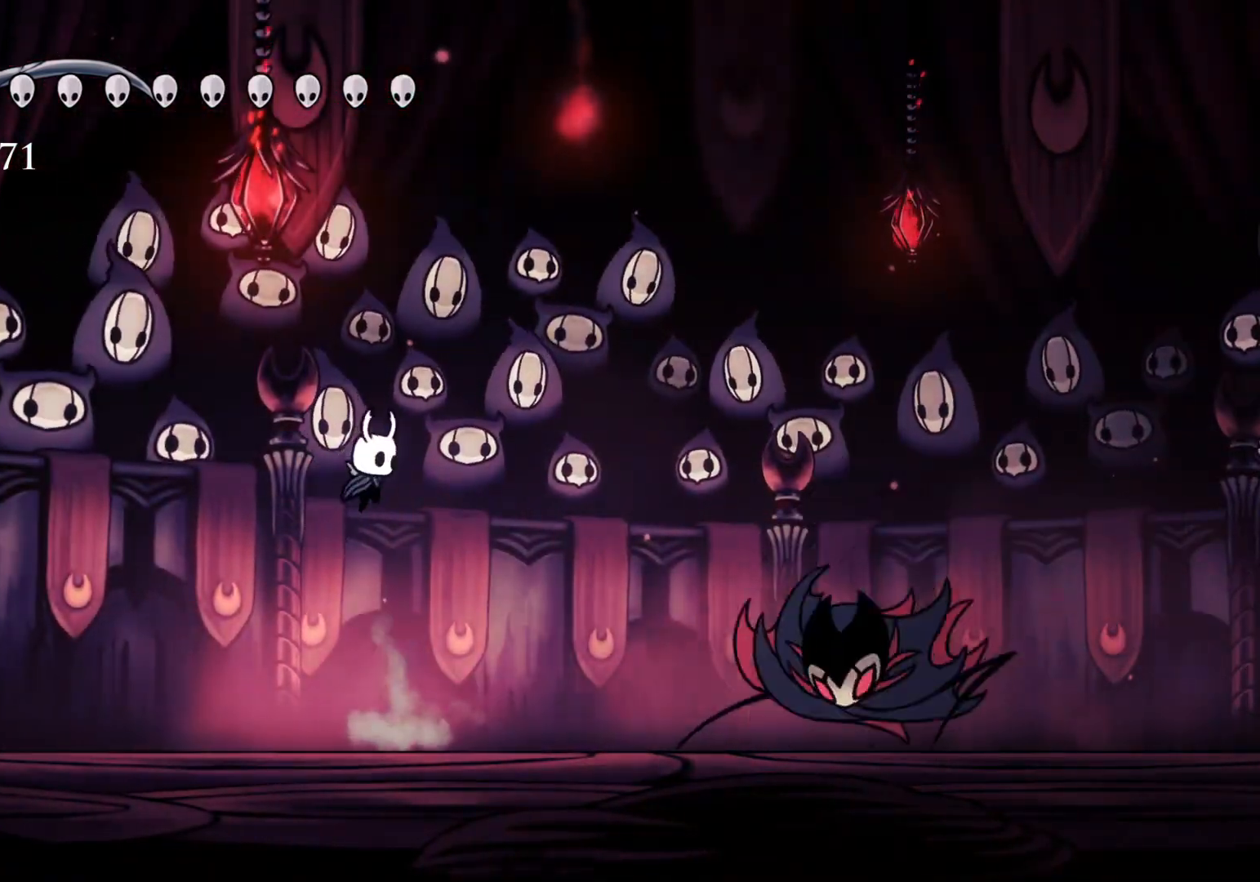
{"keys": [], "mouse": [], "events": [[184, "mouse_left", "down"], [317, "mouse_left", "up"], [450, "f", "up"]]}
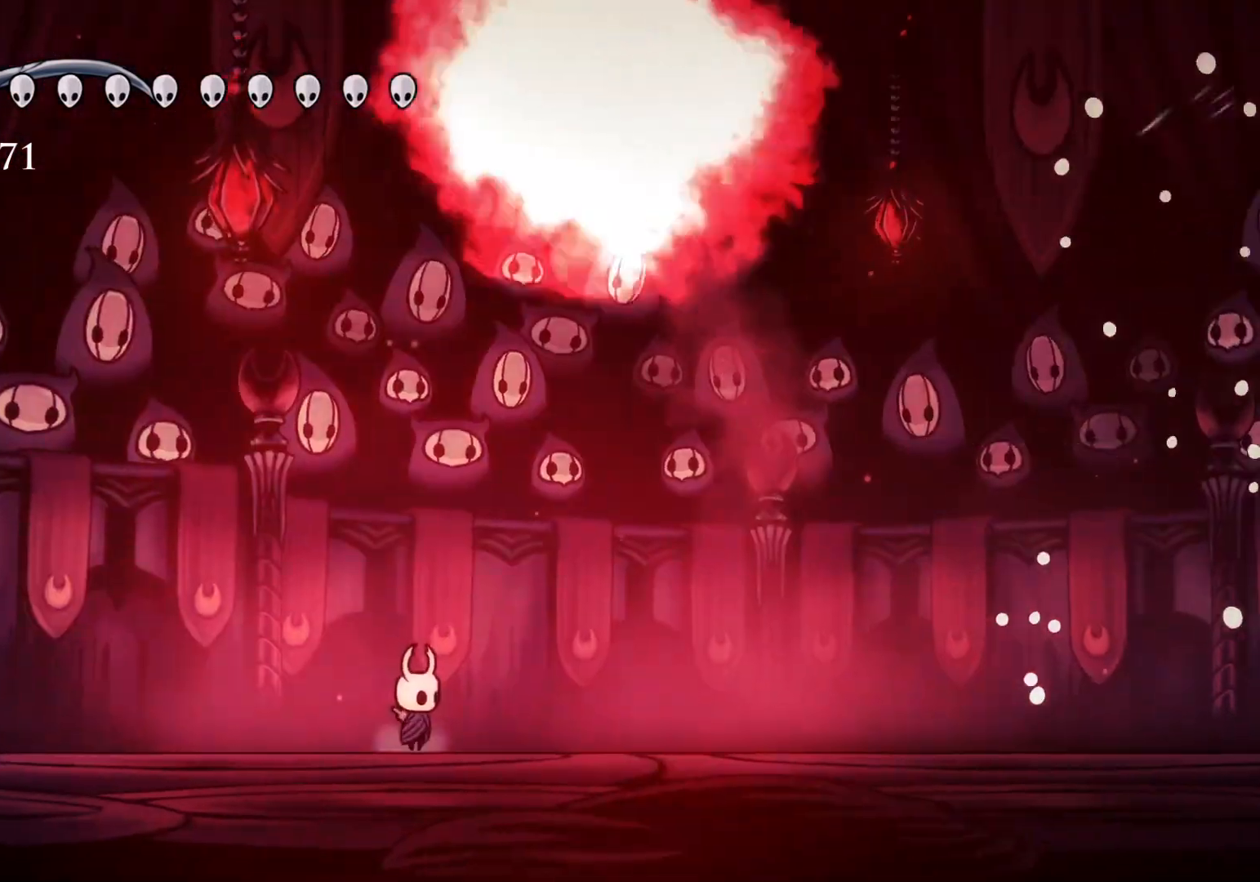
{"keys": [], "mouse": [], "events": []}
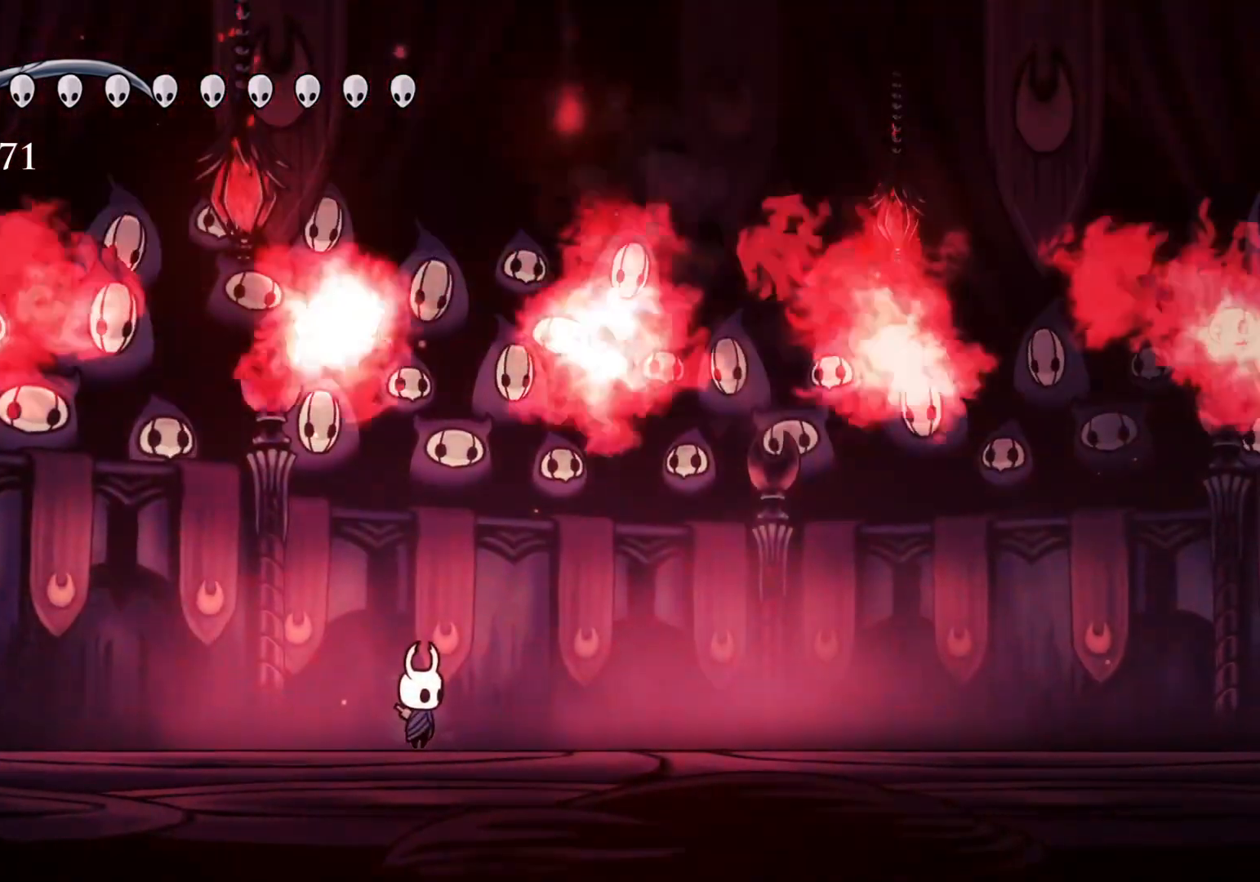
{"keys": ["f"], "mouse": [], "events": [[50, "f", "down"], [84, "f", "up"], [217, "s", "down"], [317, "s", "up"], [400, "f", "down"]]}
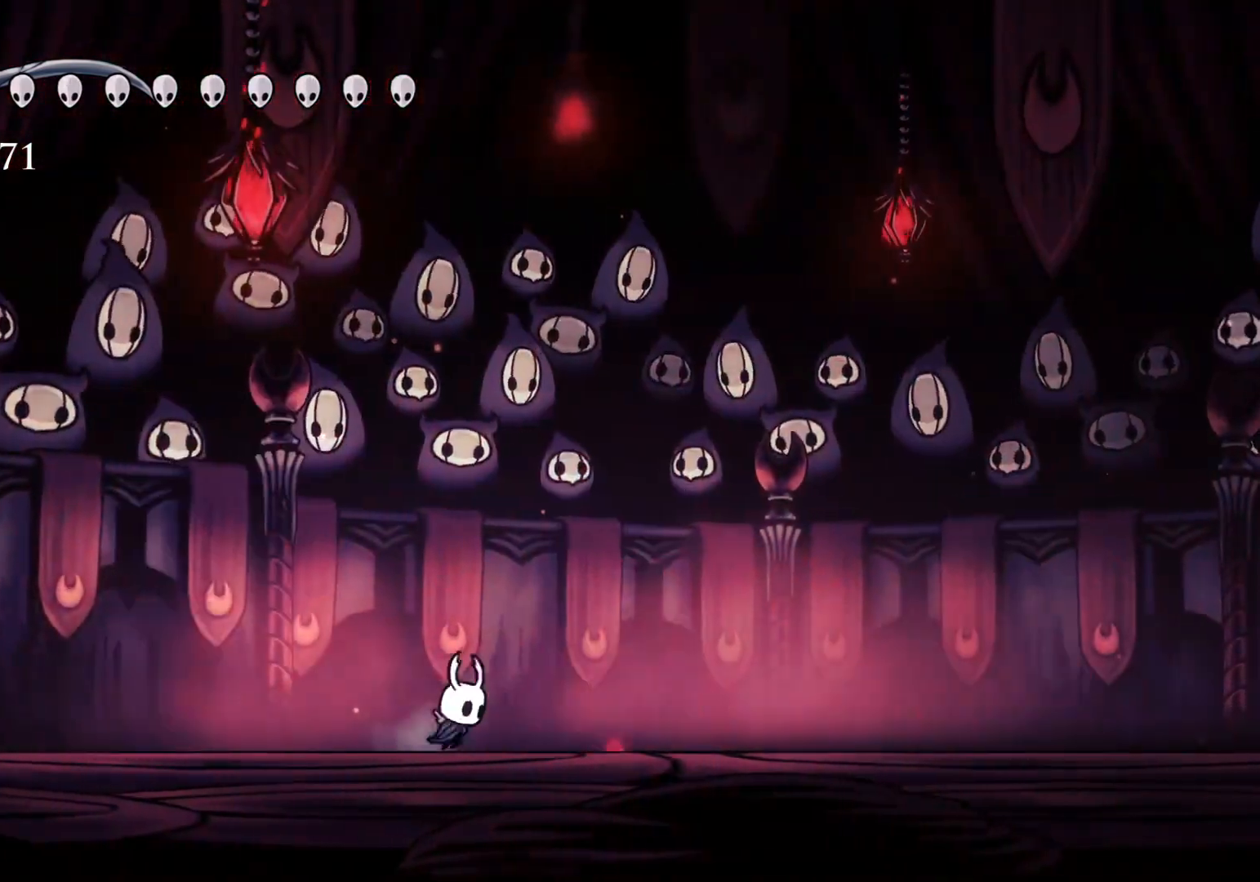
{"keys": [], "mouse": [], "events": [[100, "f", "up"]]}
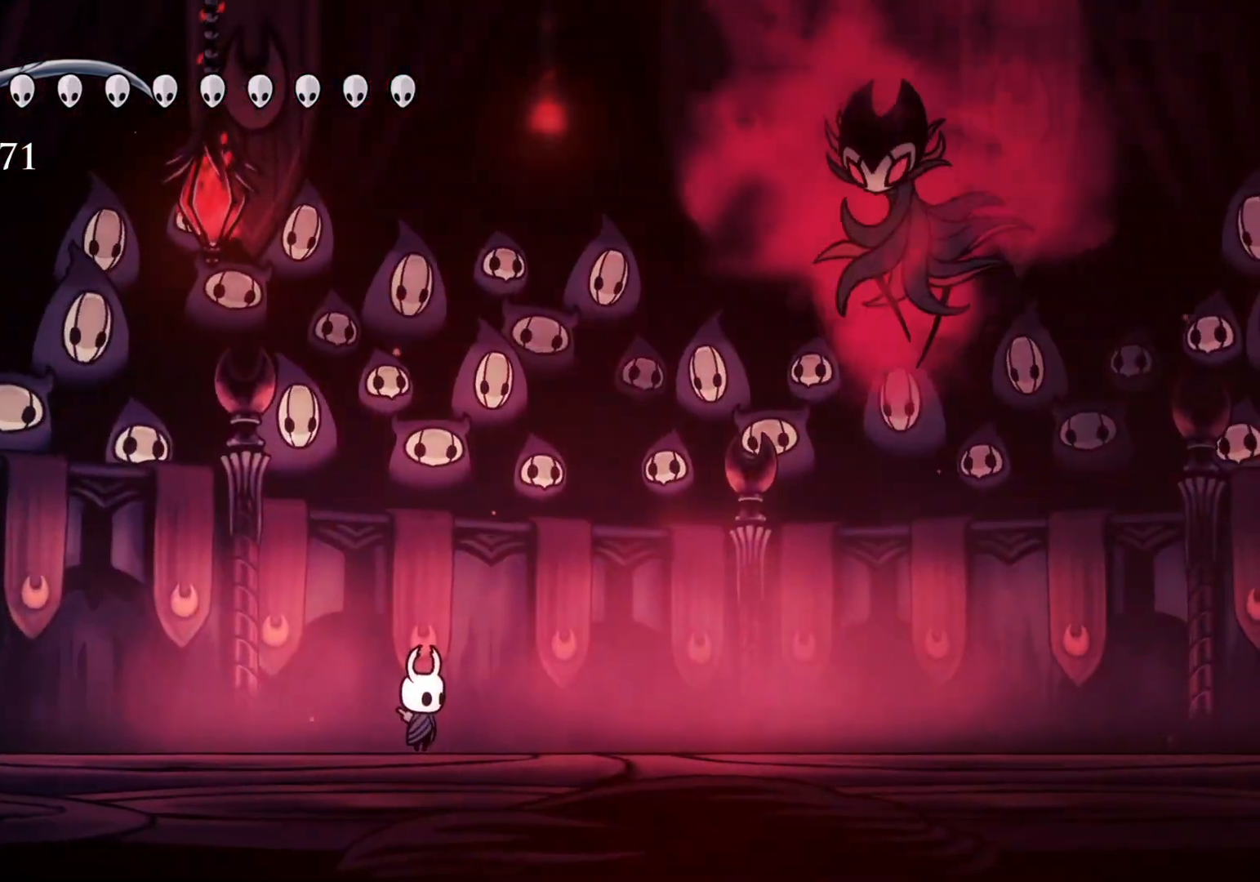
{"keys": ["s"], "mouse": [], "events": [[184, "f", "down"], [434, "f", "up"], [434, "s", "down"]]}
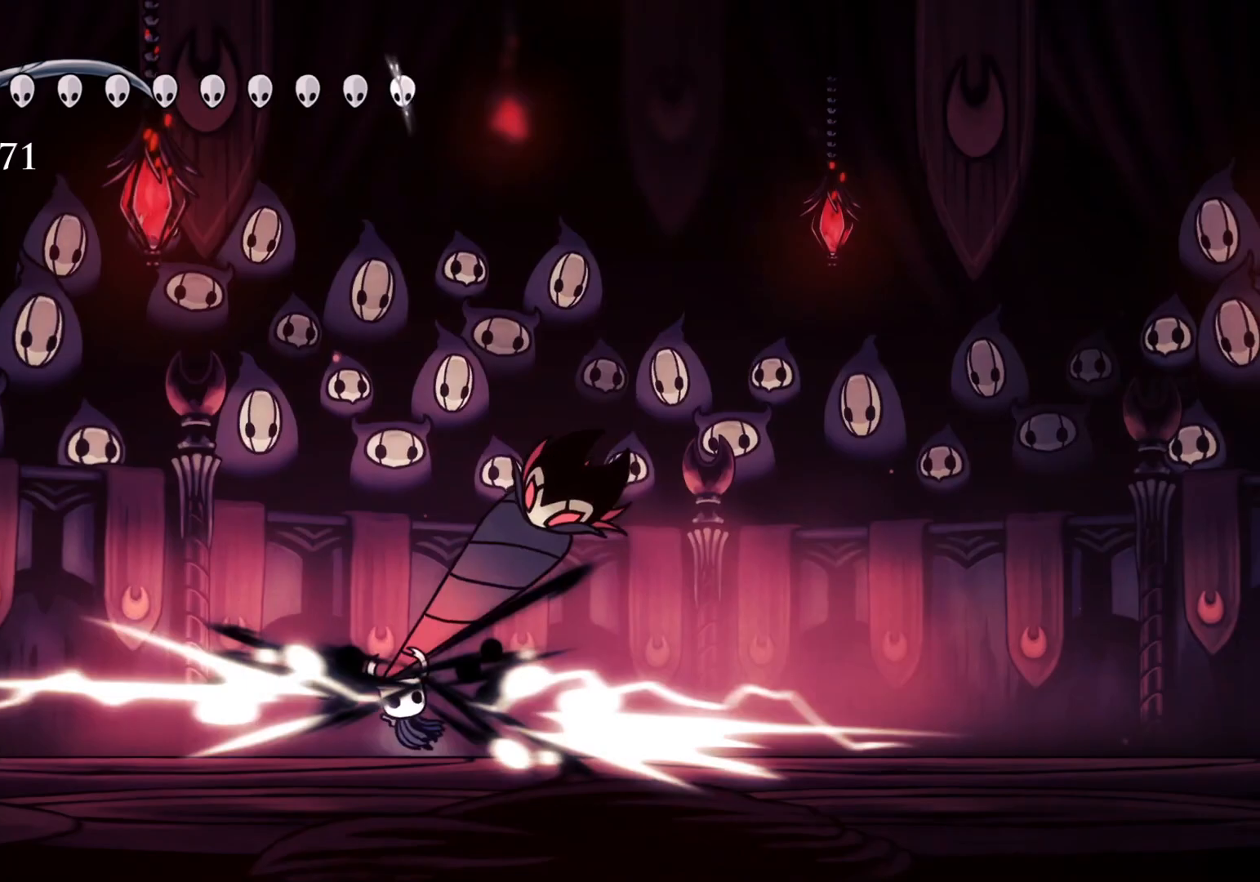
{"keys": ["s"], "mouse": [], "events": [[67, "space", "down"], [450, "space", "up"]]}
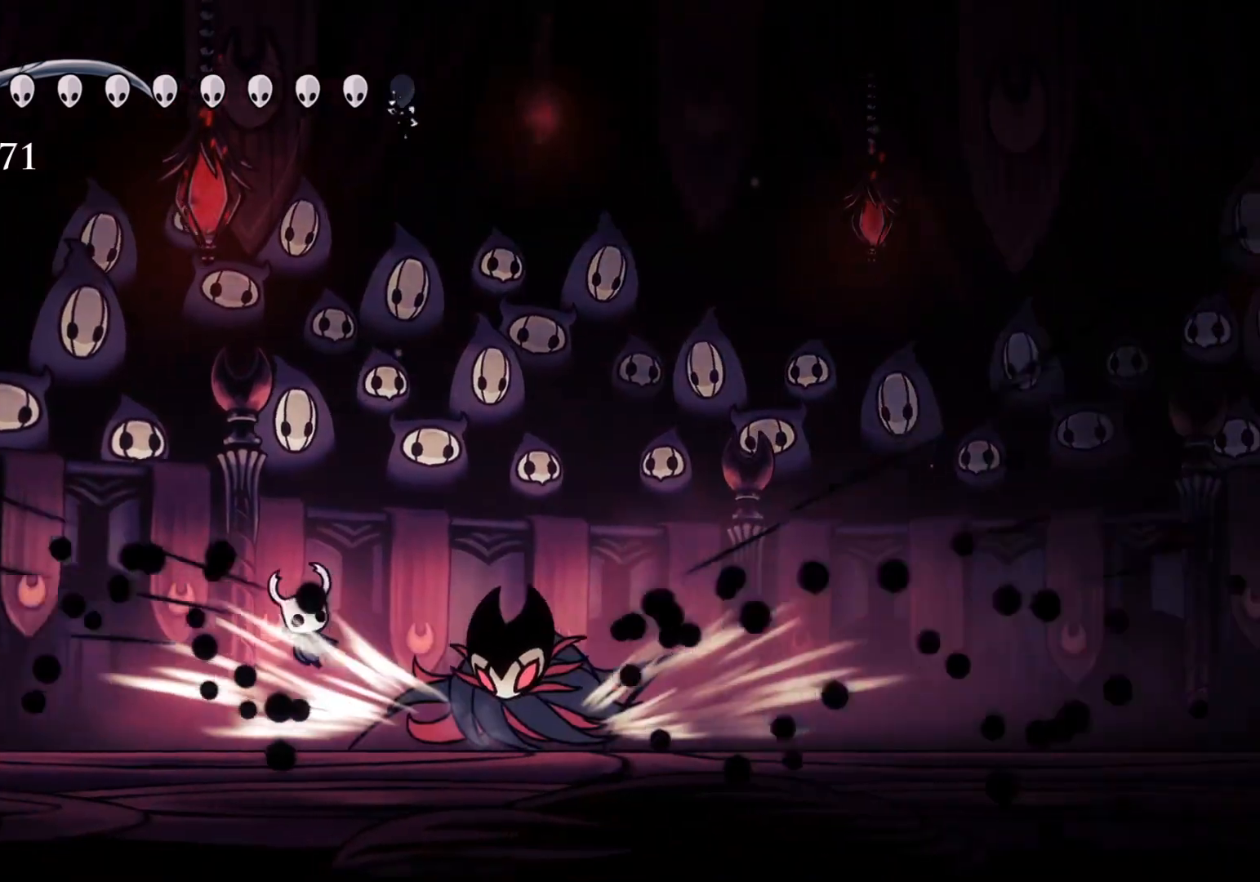
{"keys": ["s"], "mouse": [], "events": [[67, "d", "down"], [167, "s", "up"], [217, "mouse_left", "down"], [267, "f", "down"], [300, "f", "up"], [350, "mouse_left", "up"], [450, "d", "up"], [450, "s", "down"]]}
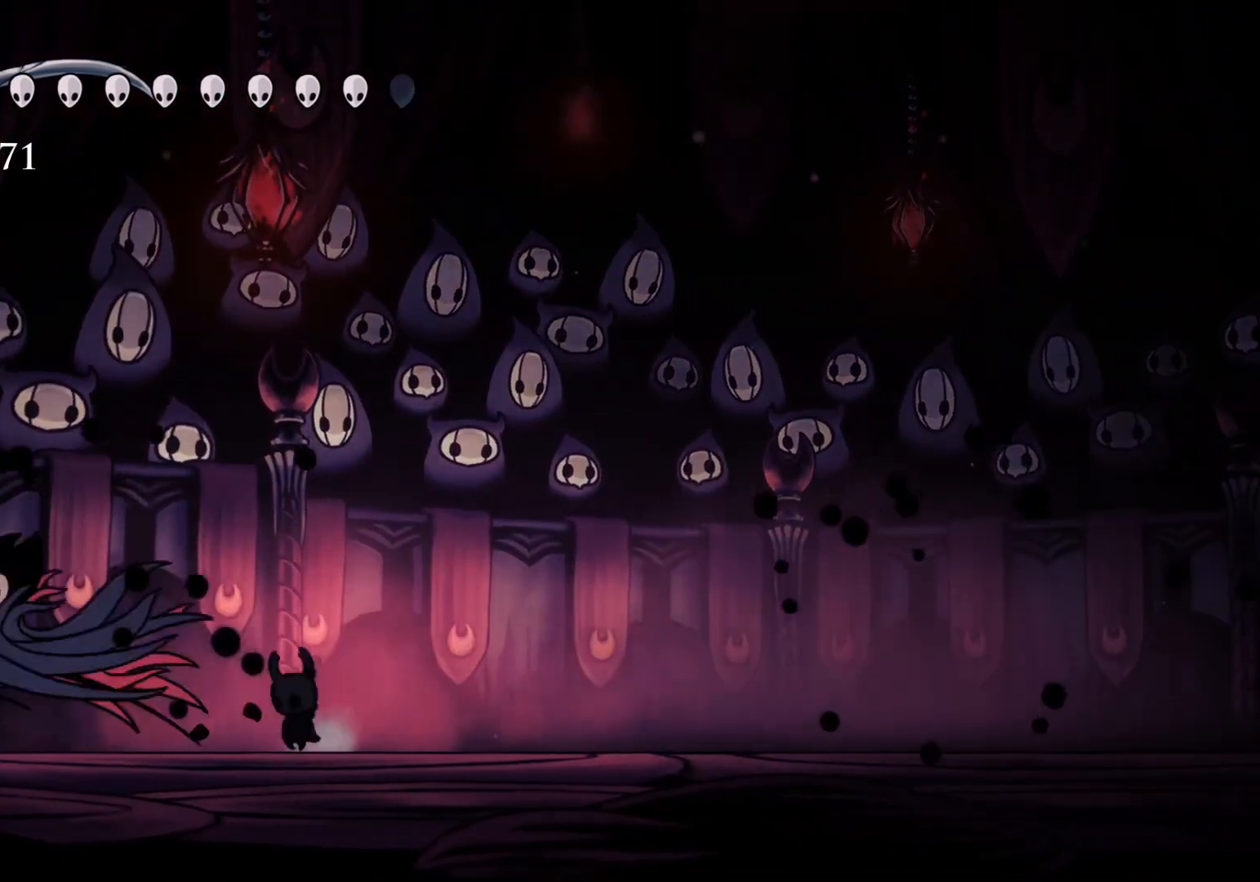
{"keys": ["s"], "mouse": [], "events": [[234, "mouse_left", "down"], [450, "mouse_left", "up"]]}
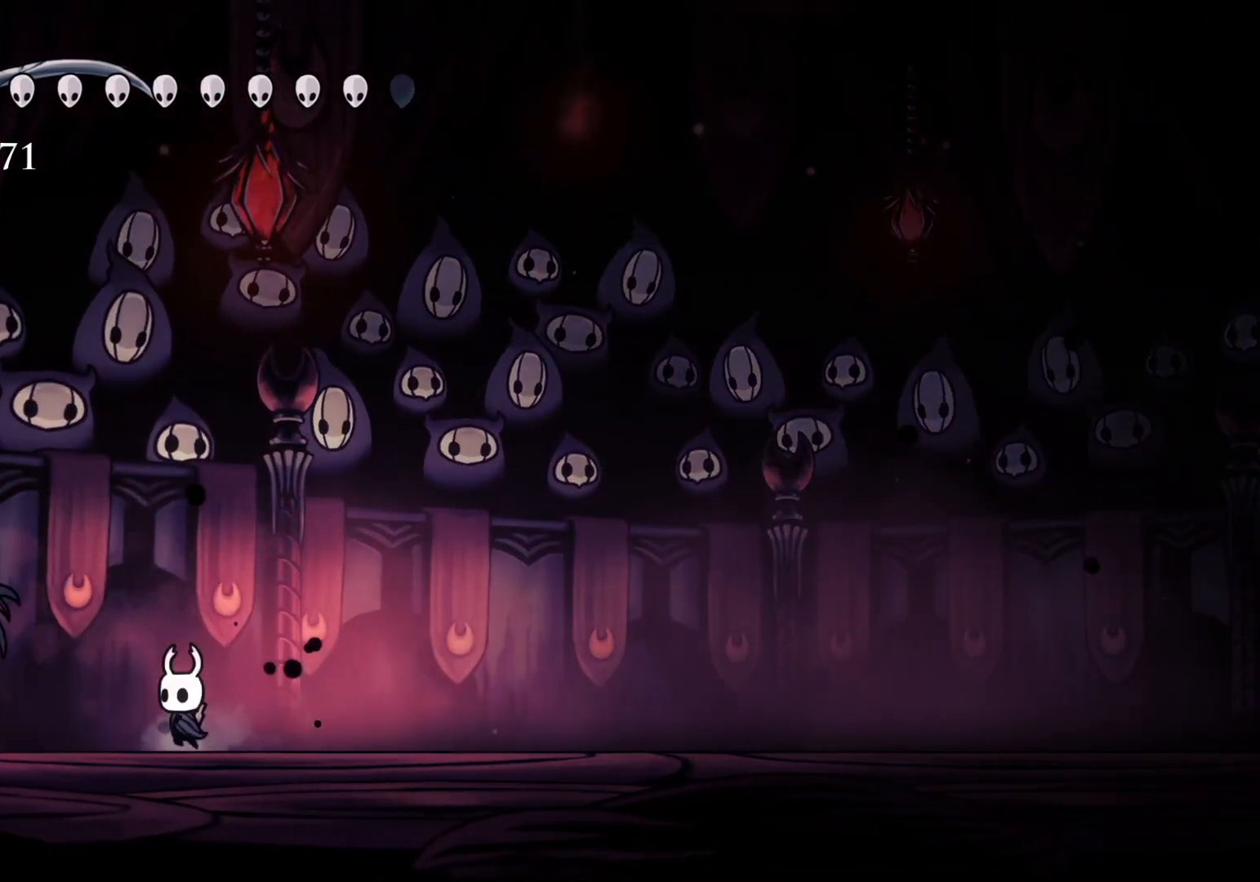
{"keys": [], "mouse": [], "events": [[50, "s", "up"], [234, "s", "down"], [384, "s", "up"]]}
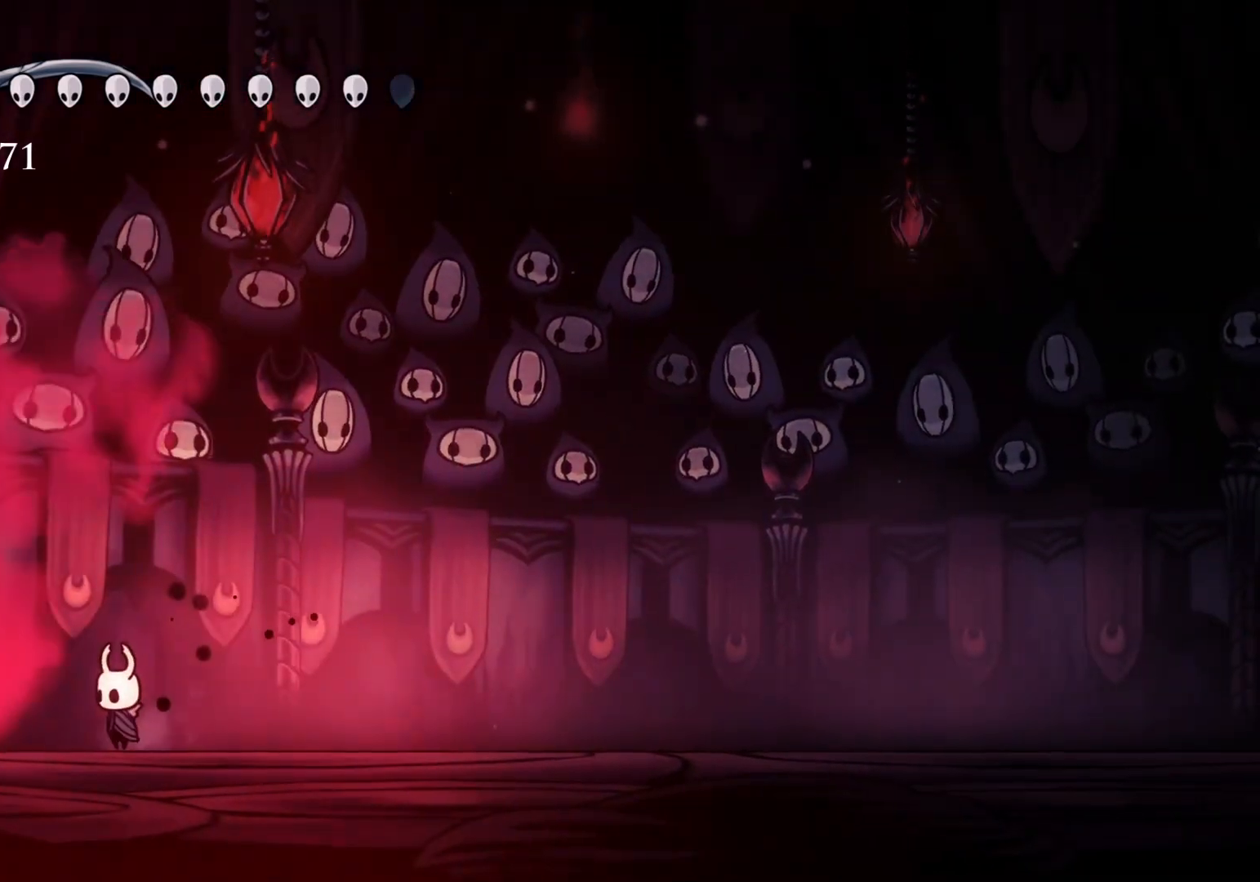
{"keys": [], "mouse": [], "events": []}